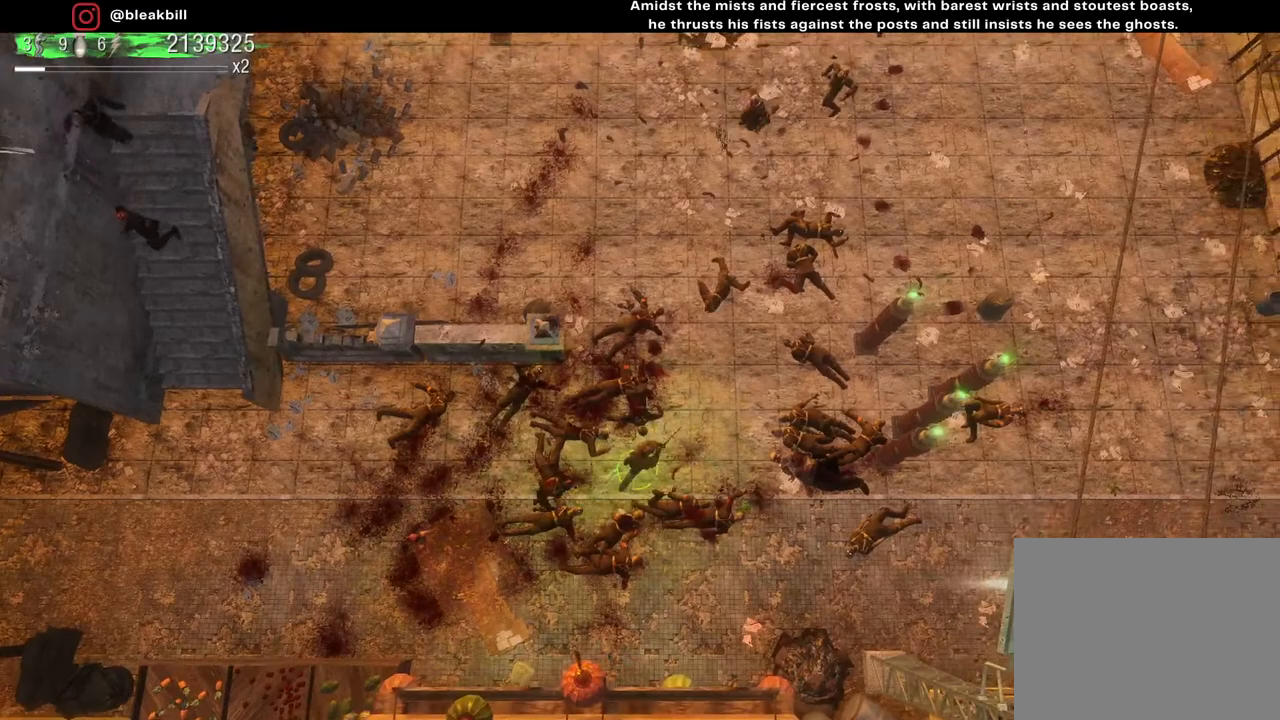
Gameplay with a controller (PlayStation layout); each line is a JSON object with the inputs held at the frame after it. "events" lists button and stick changes between this image and that frame as [ms after this image, input, new state], when the widget could be followed in between.
{"buttons": [], "left_stick": "up", "right_stick": "up", "events": [[50, "left_stick", "up"], [333, "right_stick", "up"]]}
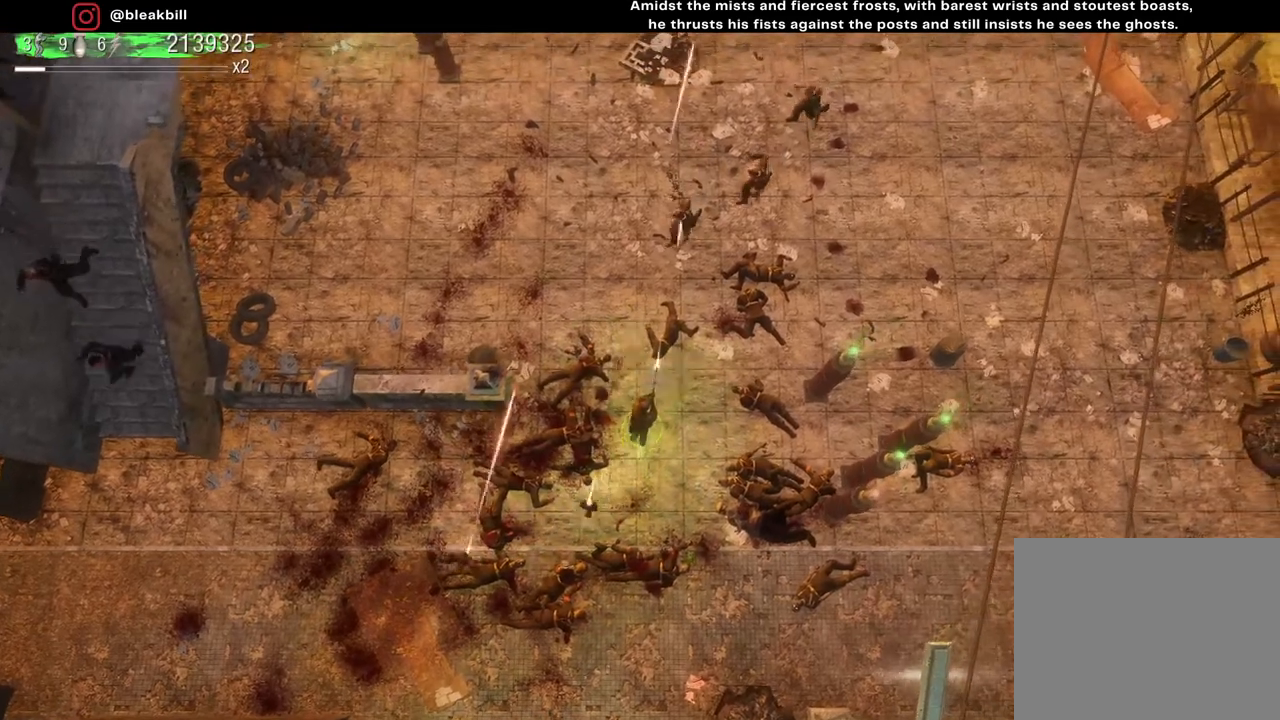
{"buttons": [], "left_stick": "down", "right_stick": "up", "events": [[117, "left_stick", "down"], [283, "left_stick", "down-left"], [383, "left_stick", "down"]]}
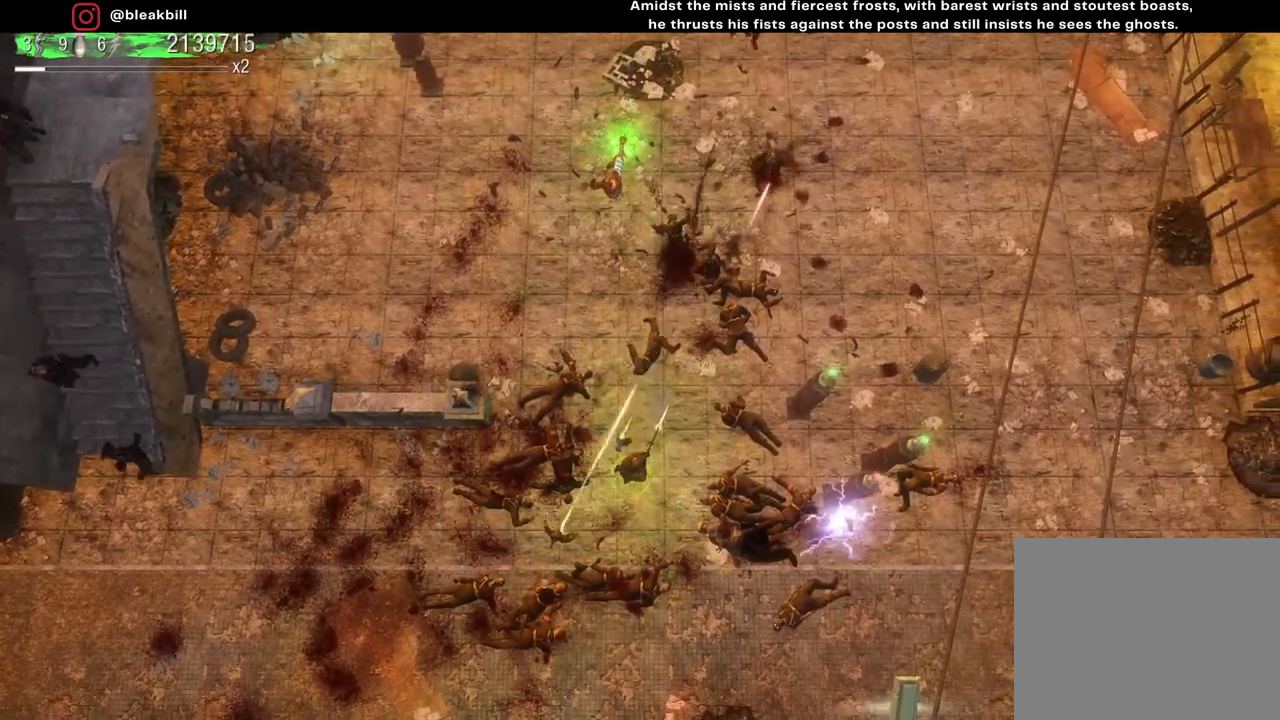
{"buttons": [], "left_stick": "down-right", "right_stick": "up", "events": [[200, "left_stick", "up-left"], [367, "left_stick", "center"], [467, "left_stick", "down-right"]]}
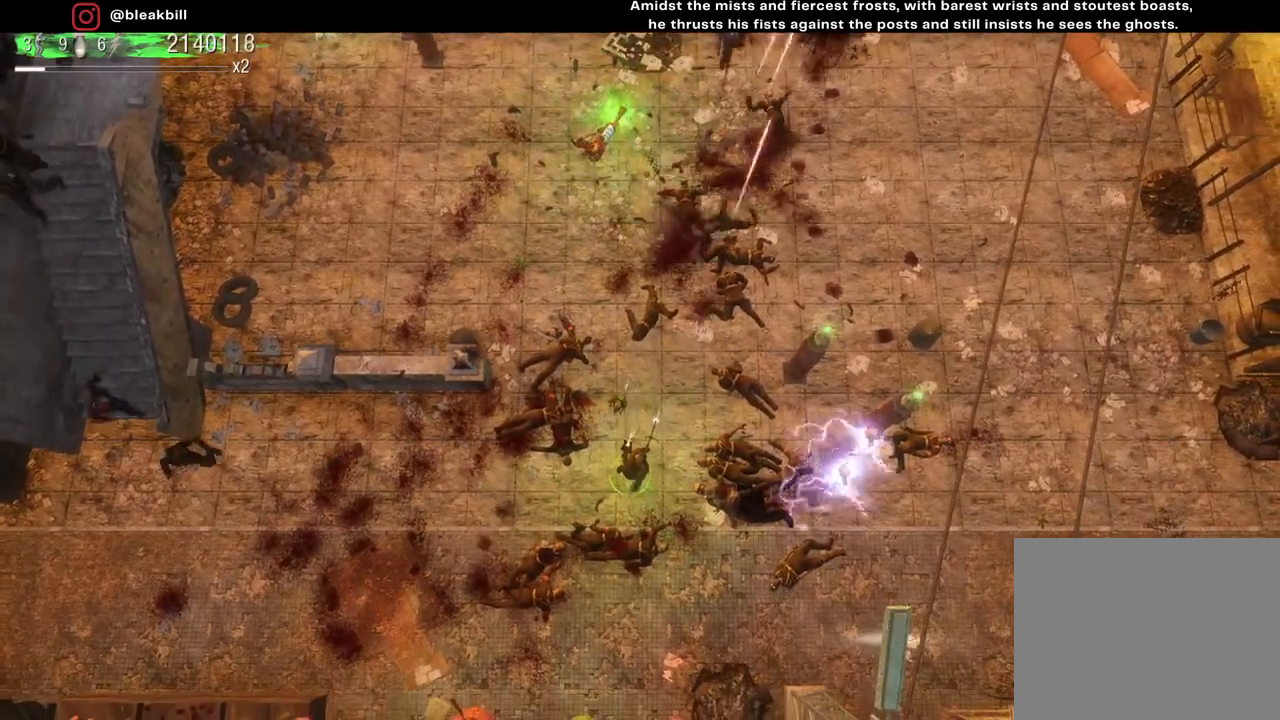
{"buttons": [], "left_stick": "down-right", "right_stick": "up", "events": []}
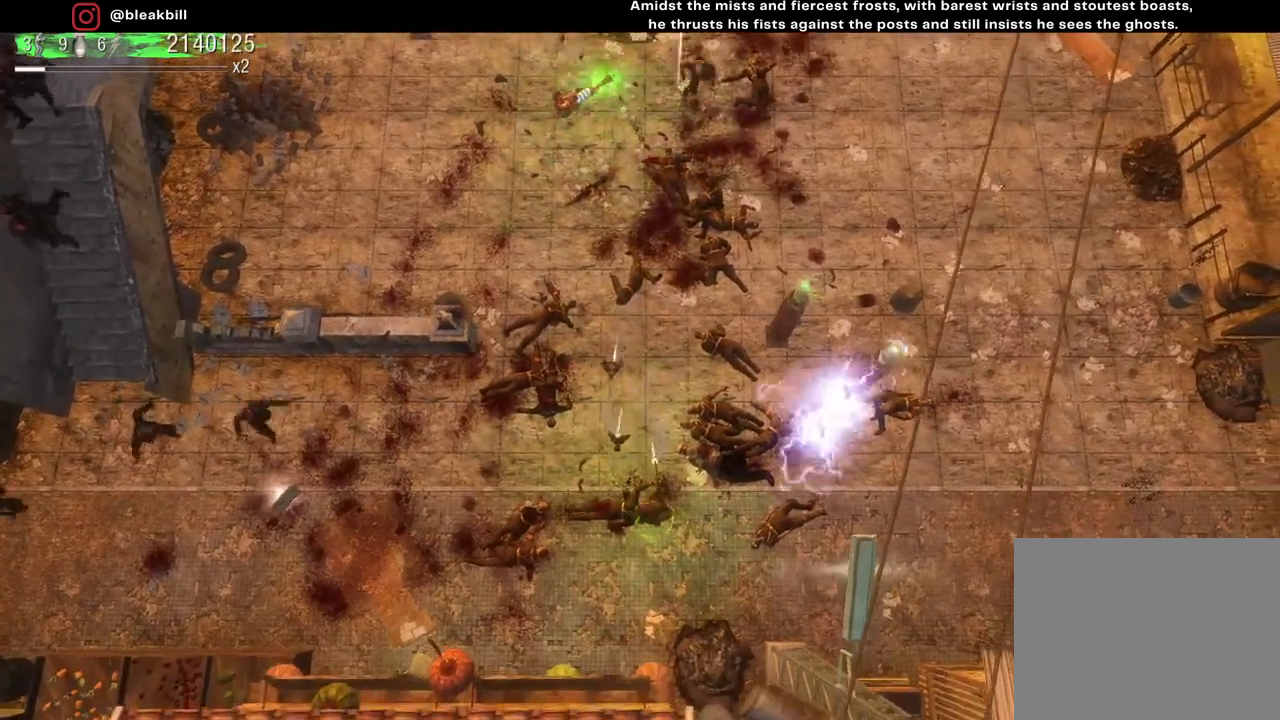
{"buttons": [], "left_stick": "right", "right_stick": "up", "events": [[33, "left_stick", "right"]]}
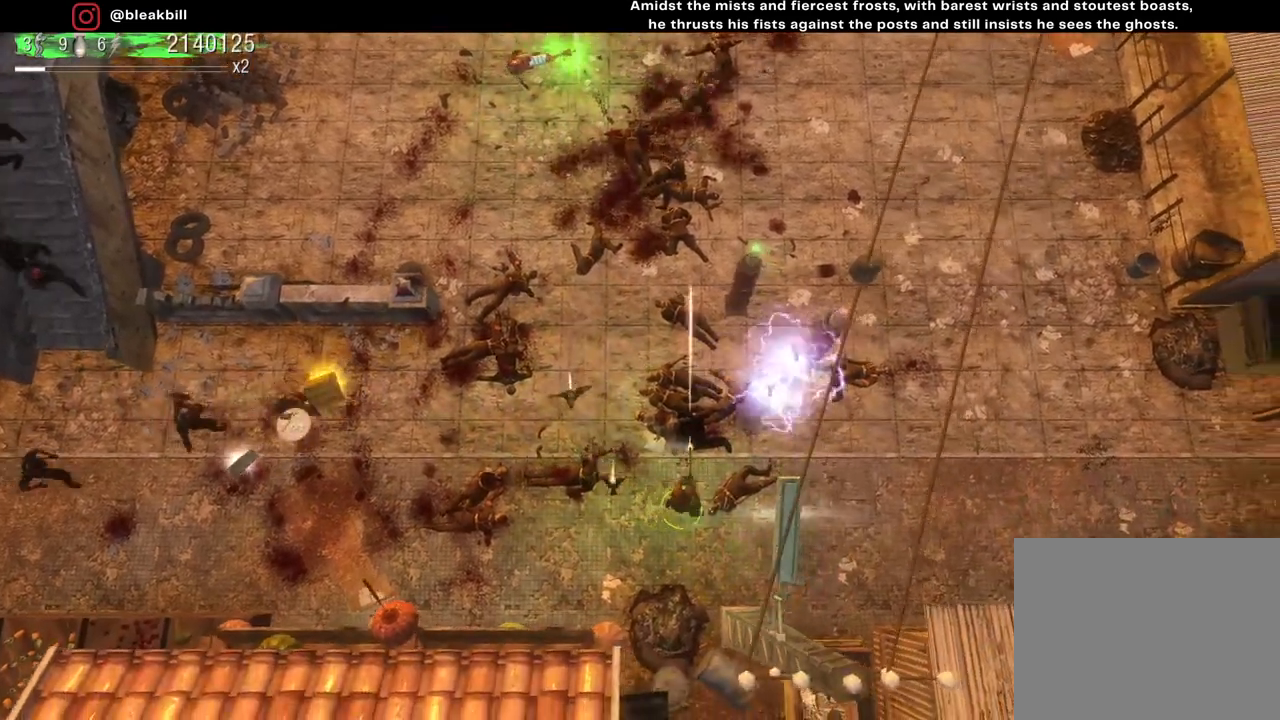
{"buttons": [], "left_stick": "right", "right_stick": "up", "events": []}
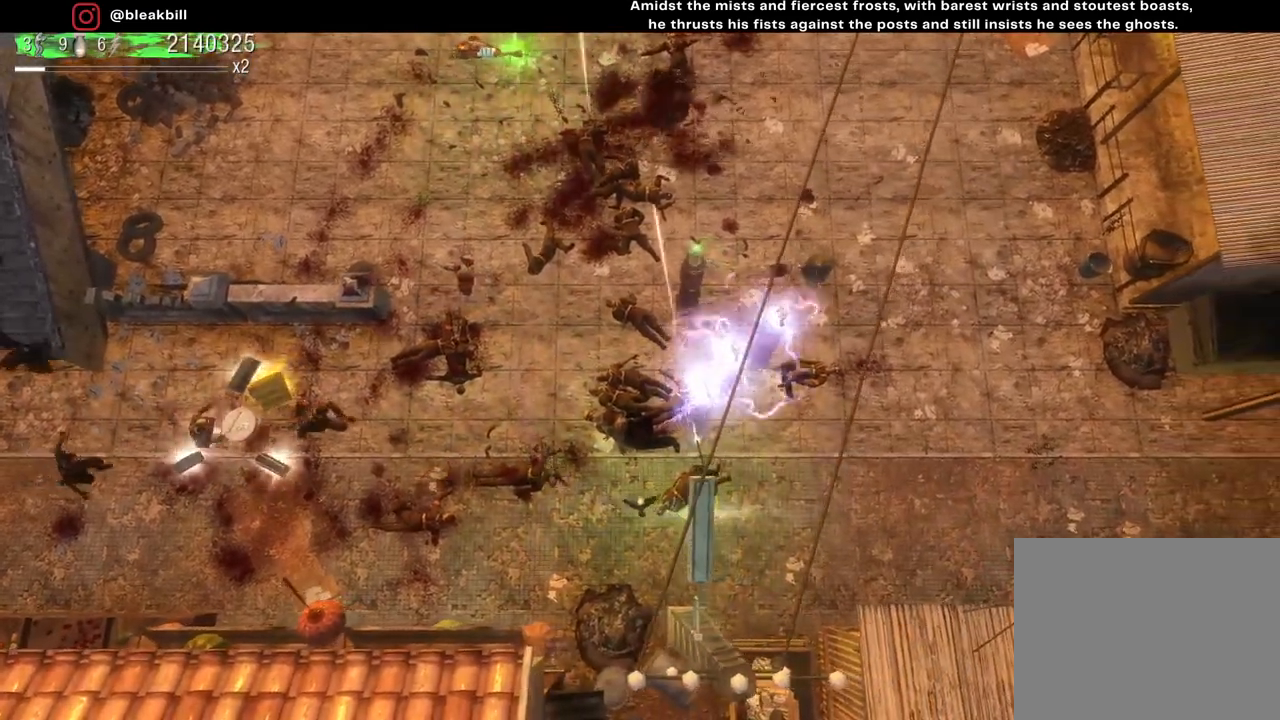
{"buttons": [], "left_stick": "right", "right_stick": "left", "events": [[50, "left_stick", "center"], [50, "right_stick", "up-left"], [150, "left_stick", "right"], [267, "right_stick", "left"], [333, "left_stick", "center"], [400, "left_stick", "right"]]}
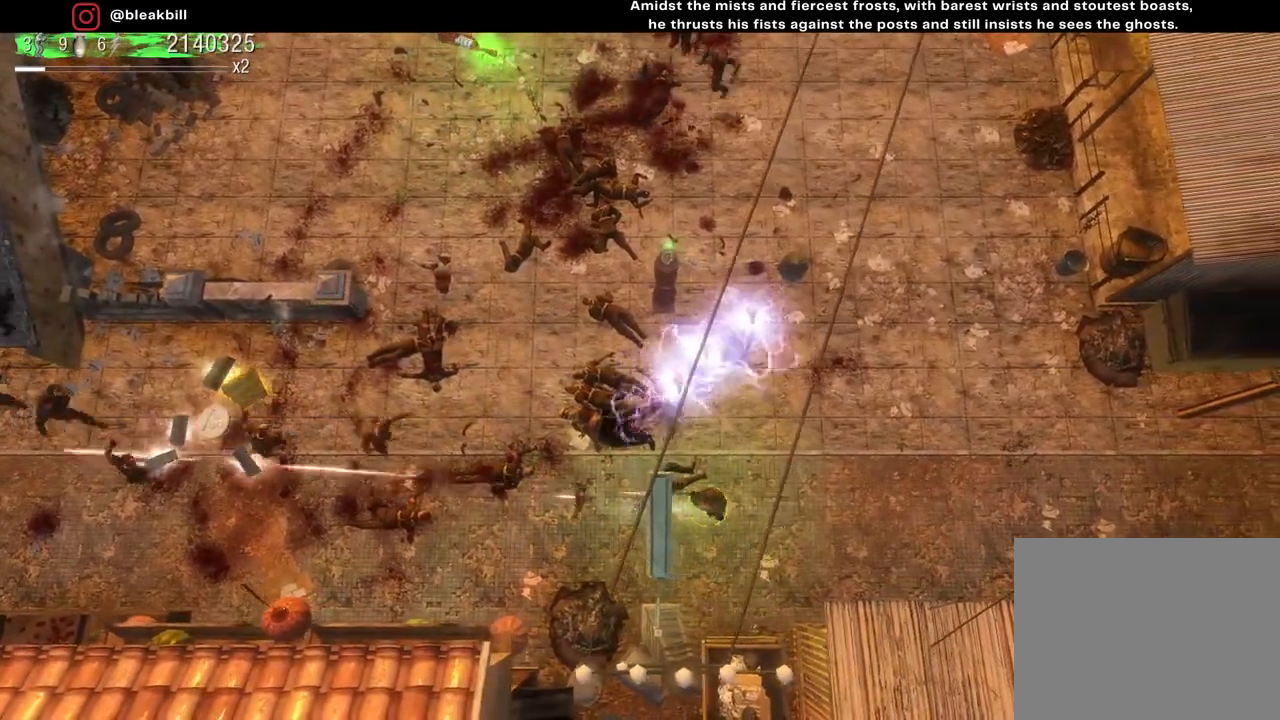
{"buttons": [], "left_stick": "right", "right_stick": "up-left", "events": [[417, "right_stick", "up-left"]]}
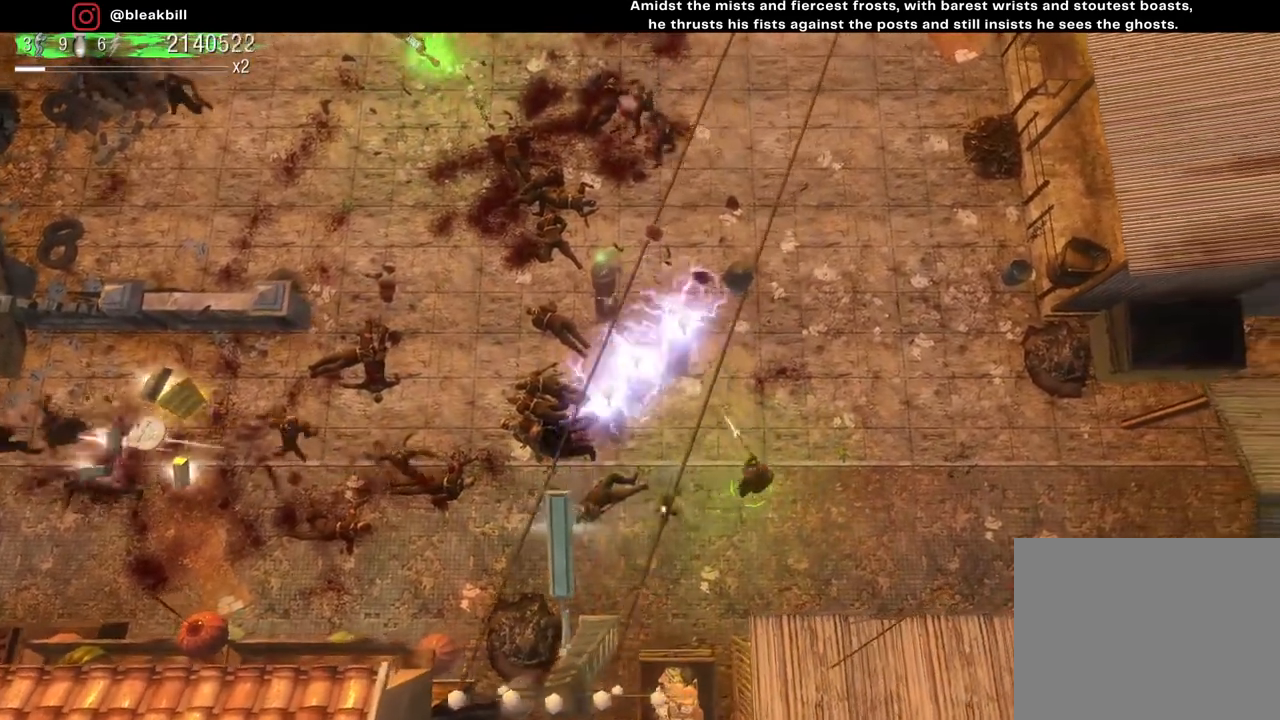
{"buttons": [], "left_stick": "up-right", "right_stick": "up-left", "events": [[150, "left_stick", "up-right"], [350, "left_stick", "center"], [467, "left_stick", "up-right"]]}
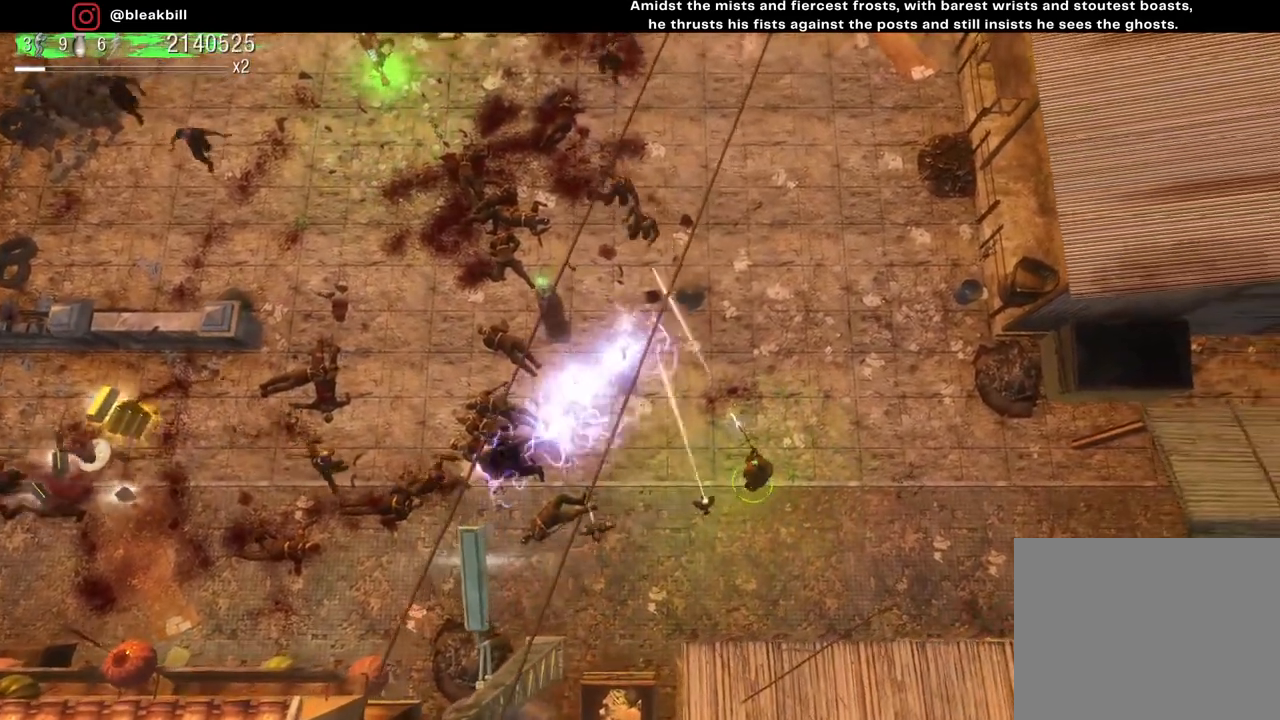
{"buttons": [], "left_stick": "up", "right_stick": "up-left", "events": [[433, "left_stick", "center"], [483, "left_stick", "up"]]}
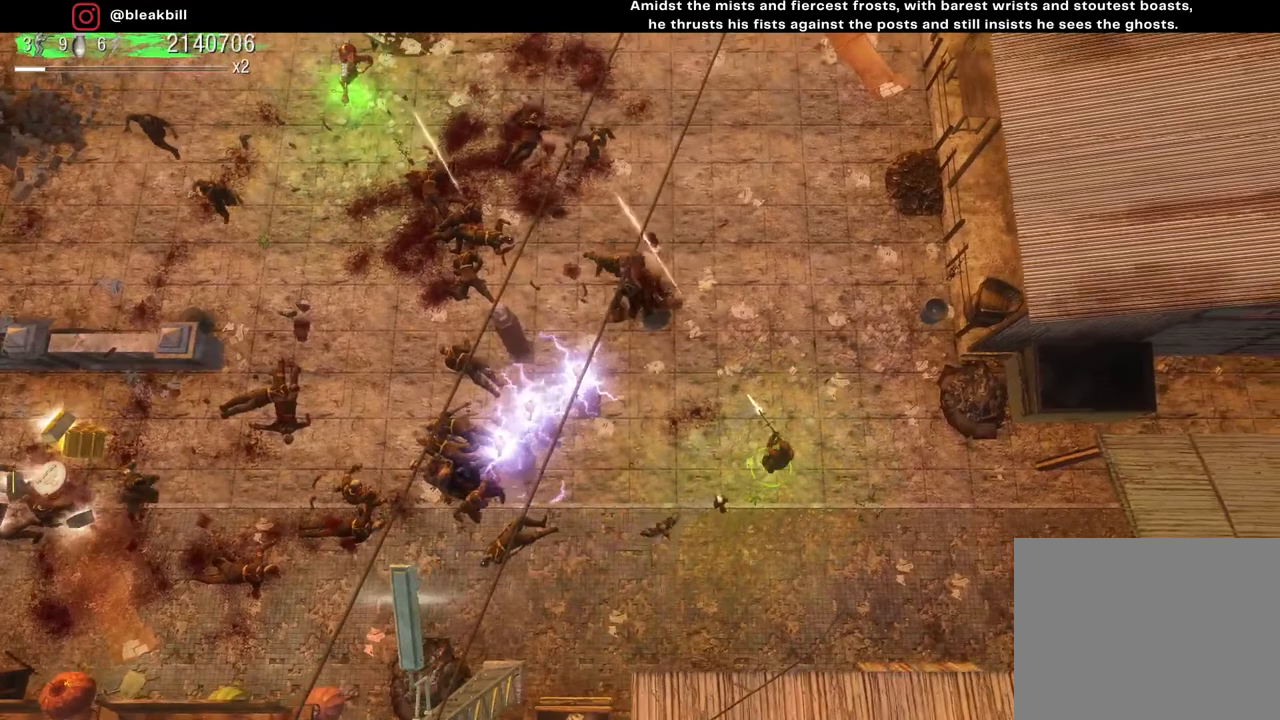
{"buttons": [], "left_stick": "up-left", "right_stick": "up-left", "events": [[117, "left_stick", "center"], [200, "left_stick", "up"], [317, "left_stick", "up-left"]]}
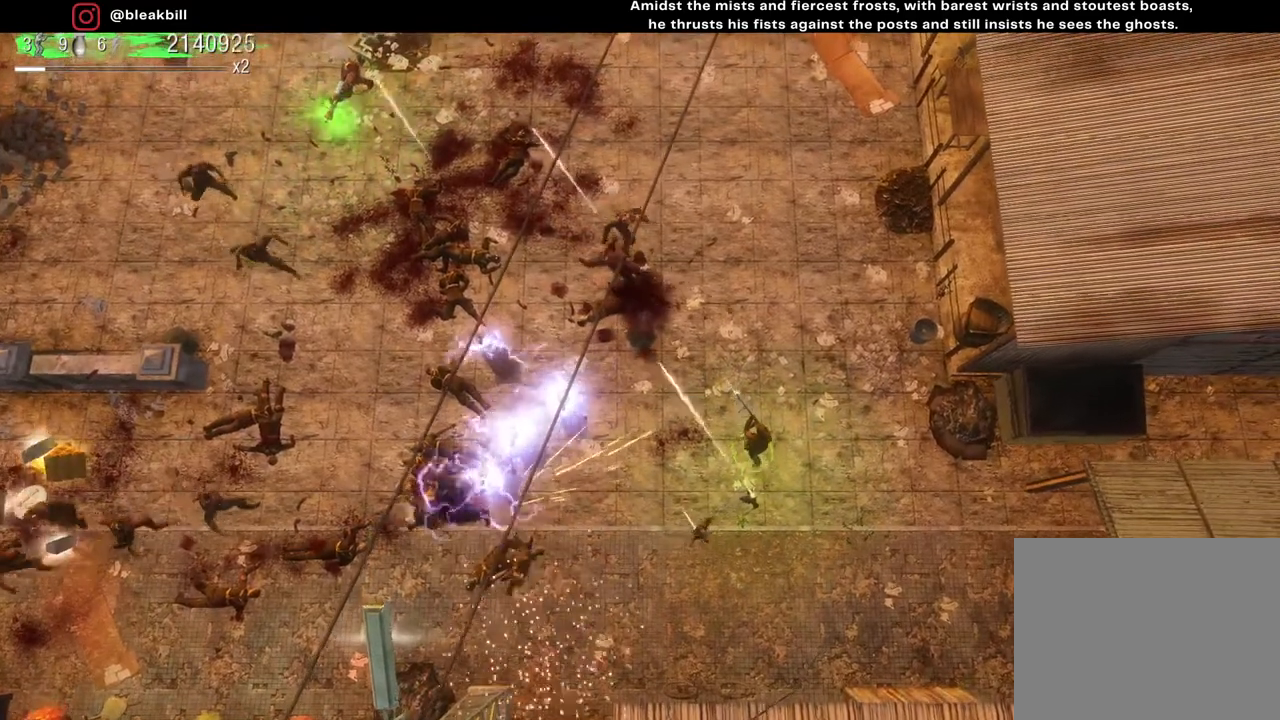
{"buttons": [], "left_stick": "center", "right_stick": "up-left", "events": [[17, "left_stick", "center"], [400, "left_stick", "up-right"], [450, "left_stick", "center"]]}
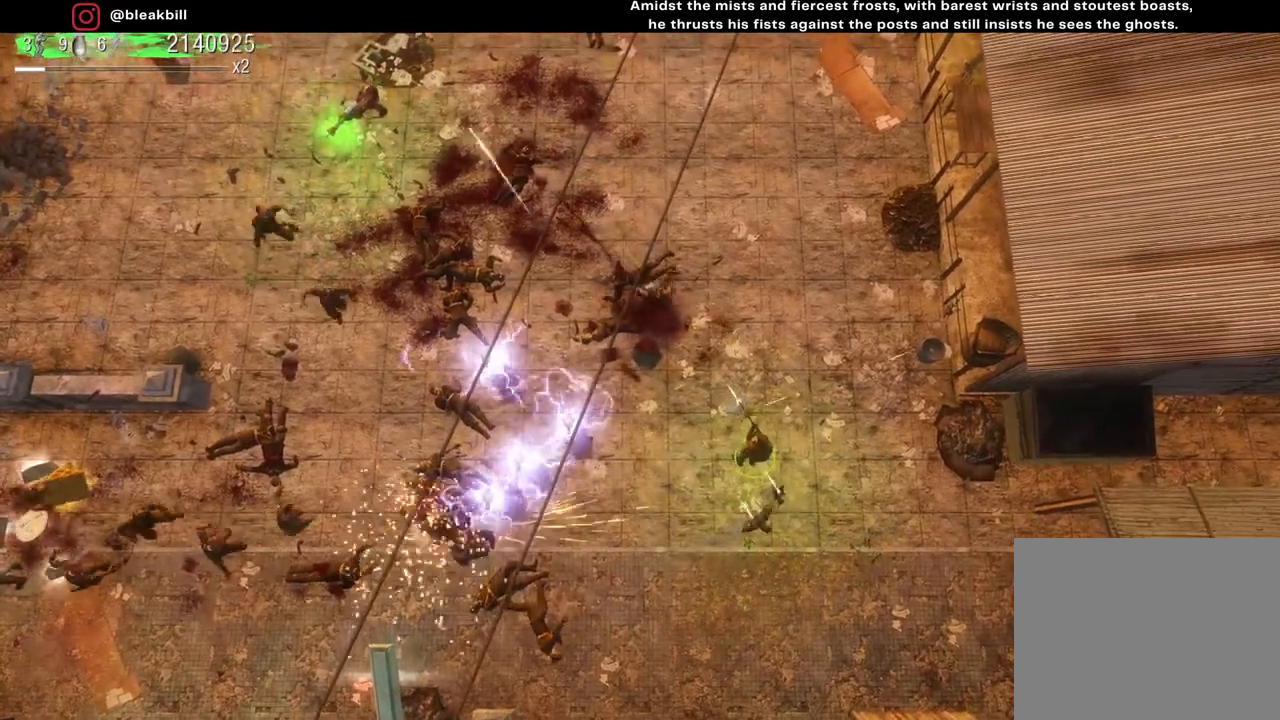
{"buttons": [], "left_stick": "center", "right_stick": "up-left", "events": []}
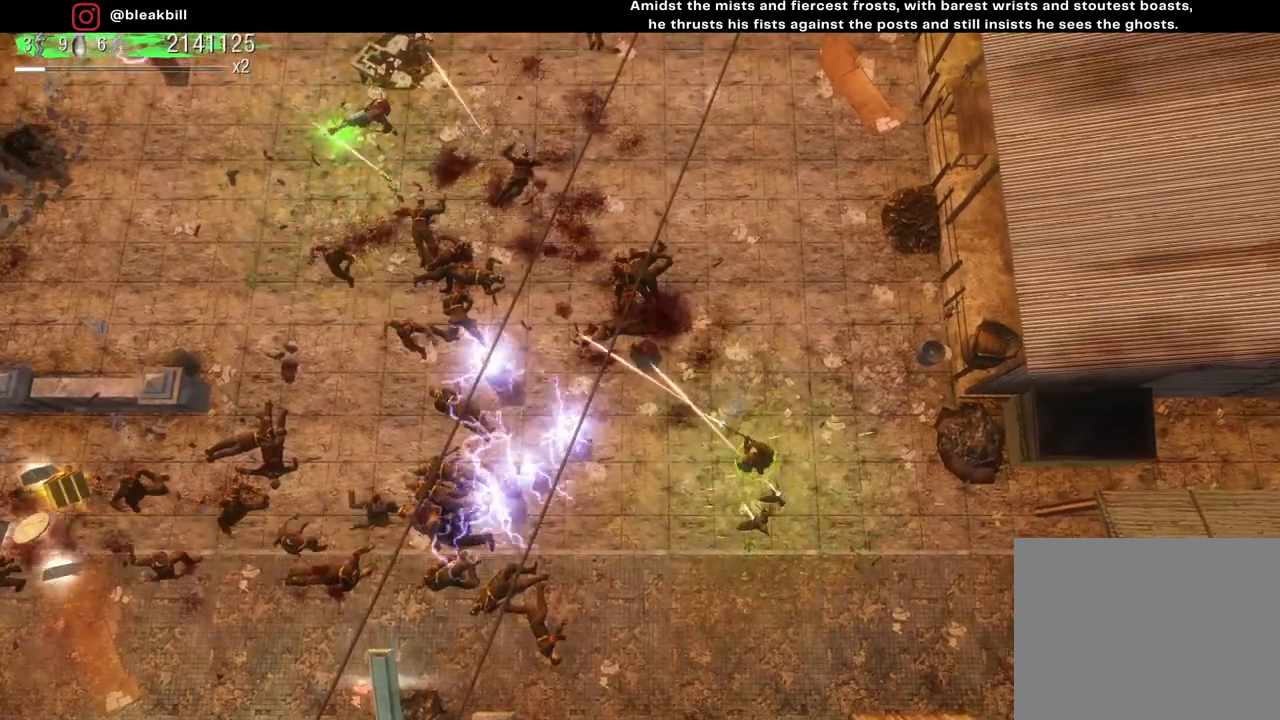
{"buttons": [], "left_stick": "center", "right_stick": "up-left", "events": []}
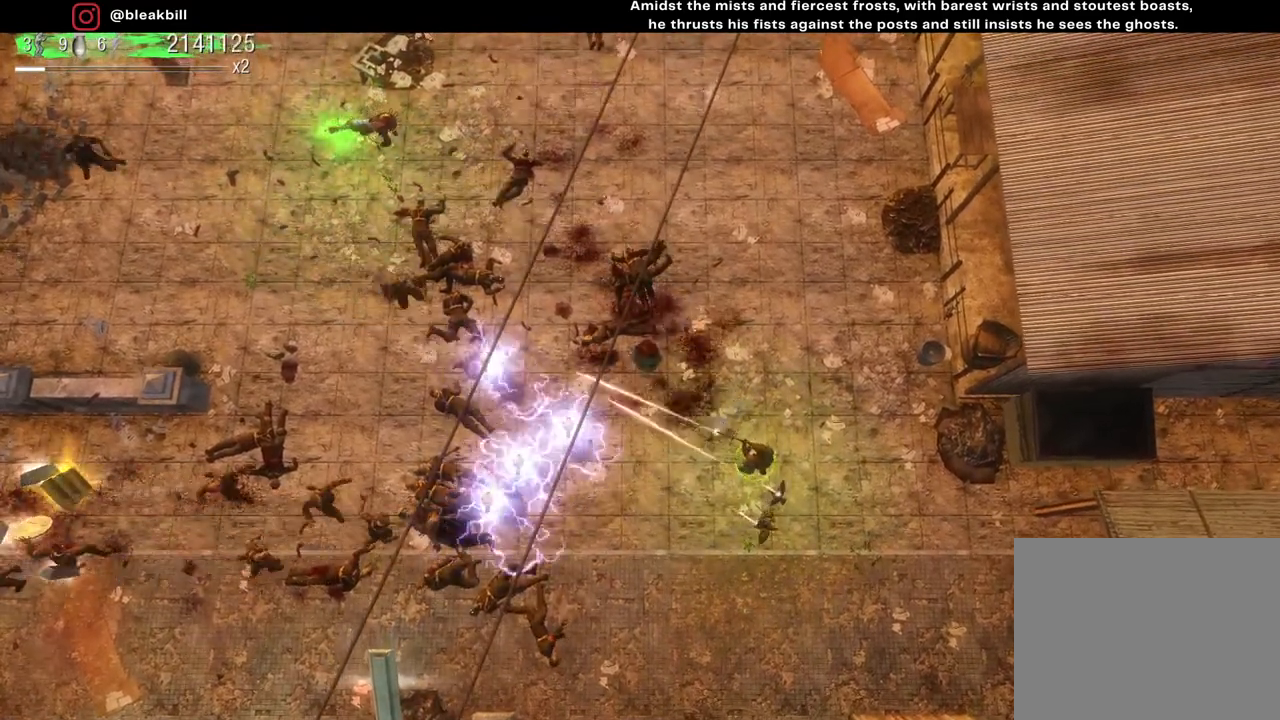
{"buttons": [], "left_stick": "center", "right_stick": "up-left", "events": []}
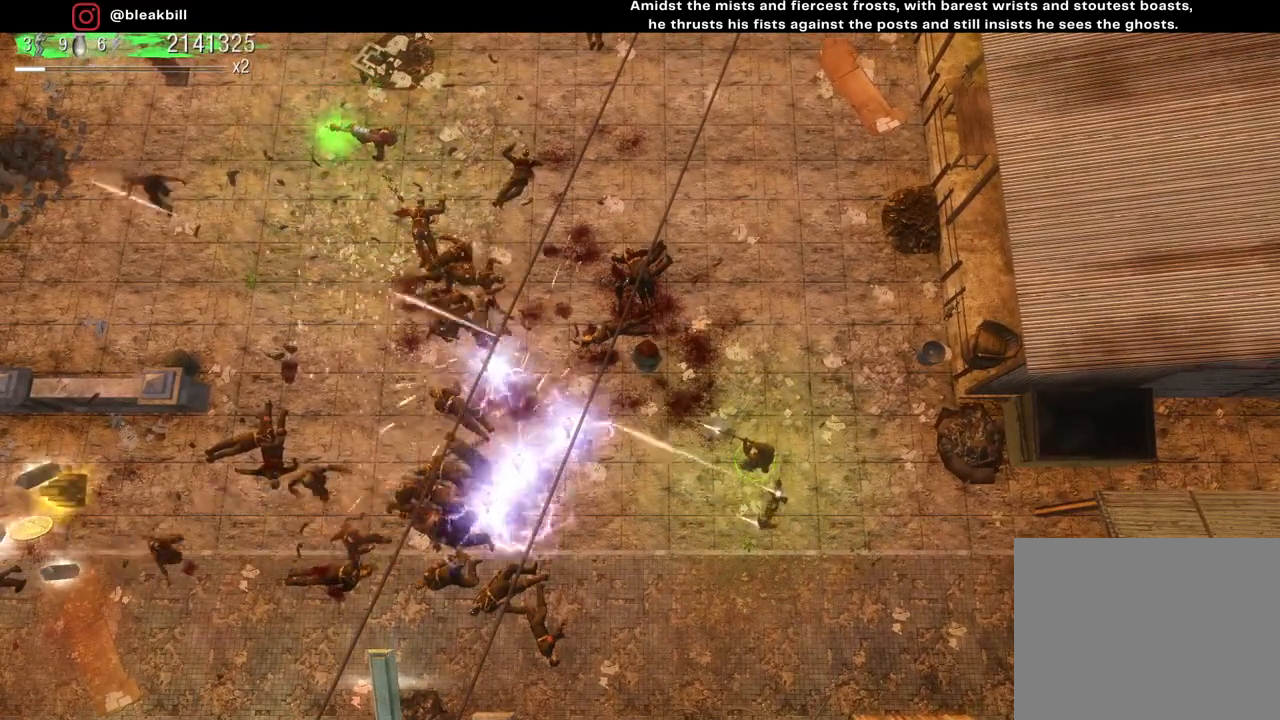
{"buttons": [], "left_stick": "center", "right_stick": "up-left", "events": []}
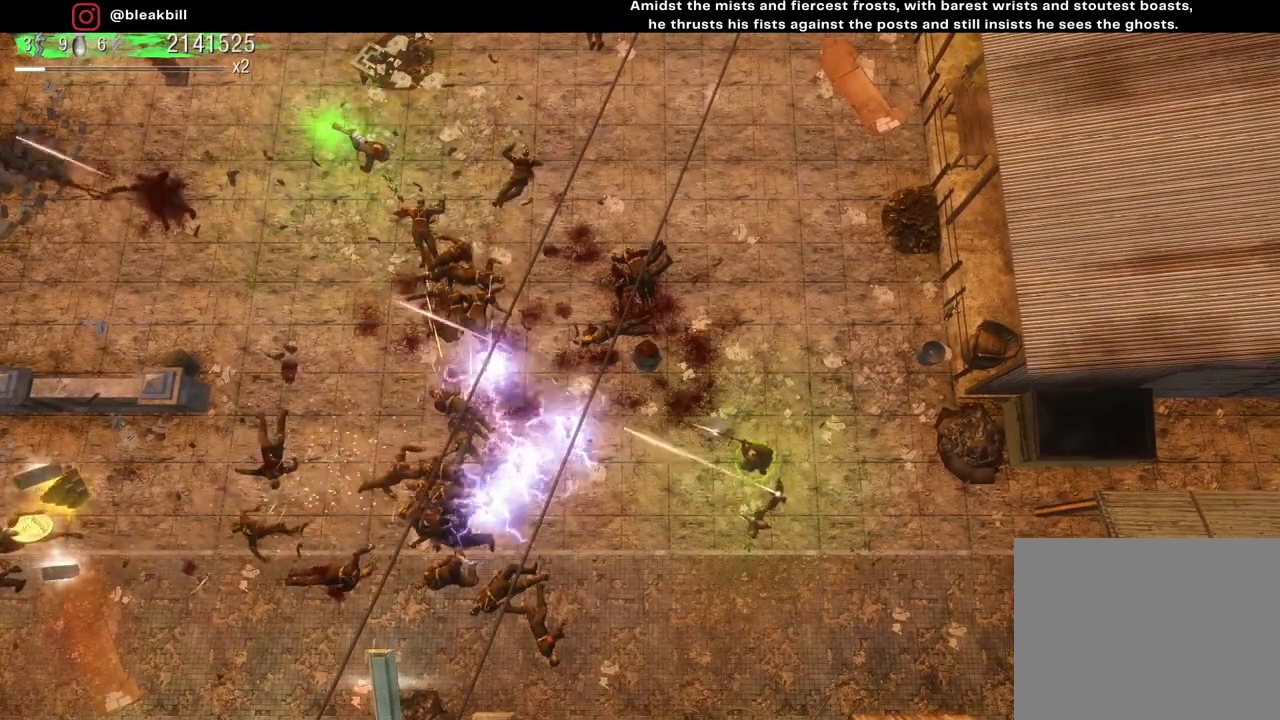
{"buttons": [], "left_stick": "center", "right_stick": "up-left", "events": []}
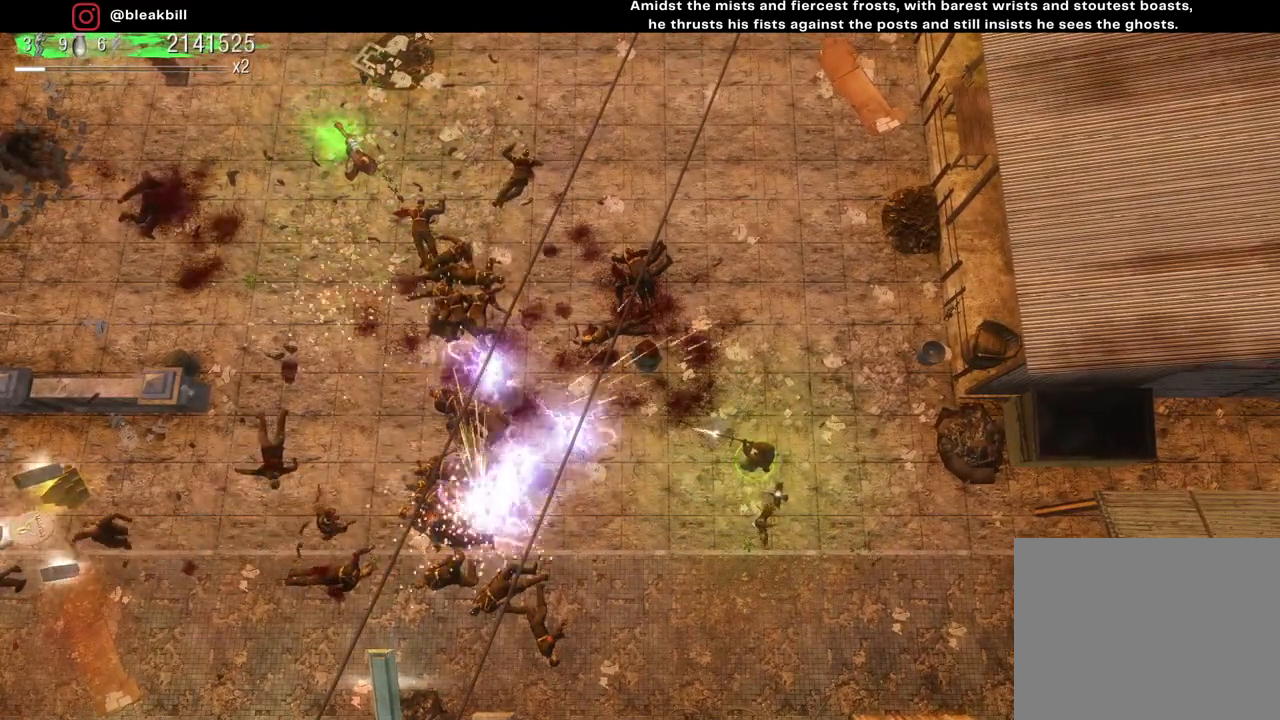
{"buttons": [], "left_stick": "center", "right_stick": "up-left", "events": []}
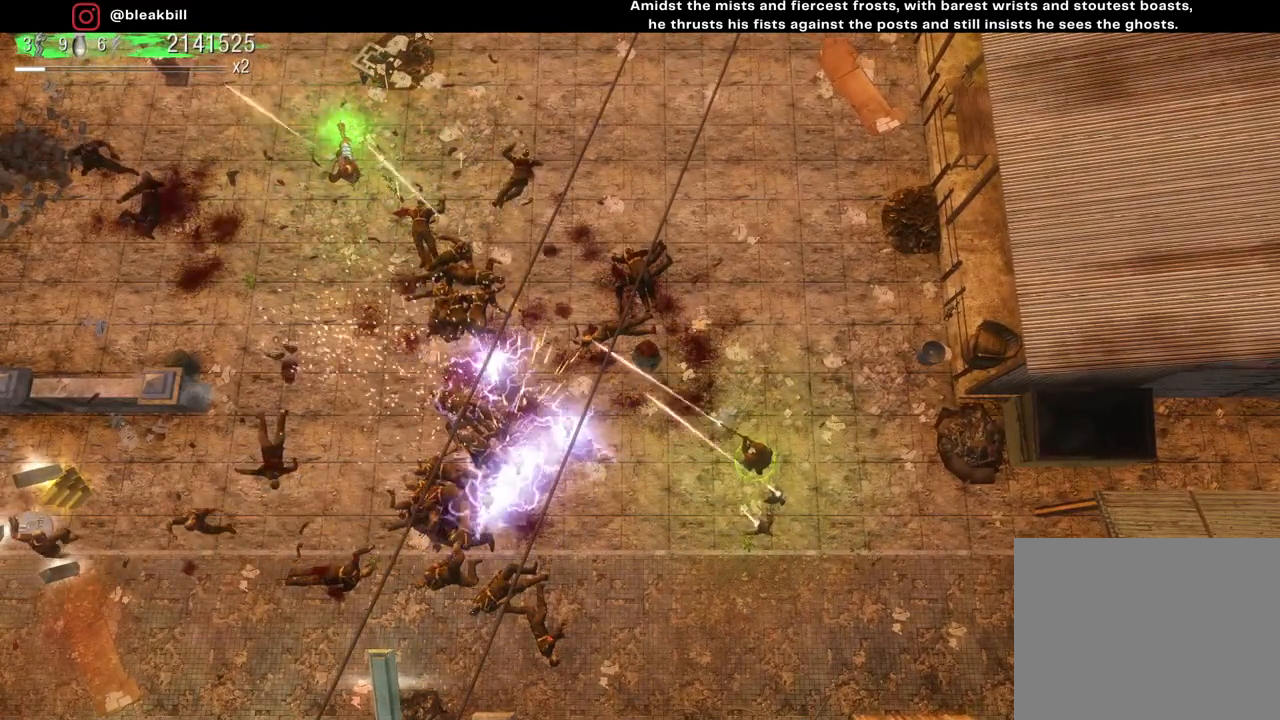
{"buttons": [], "left_stick": "center", "right_stick": "up-left", "events": []}
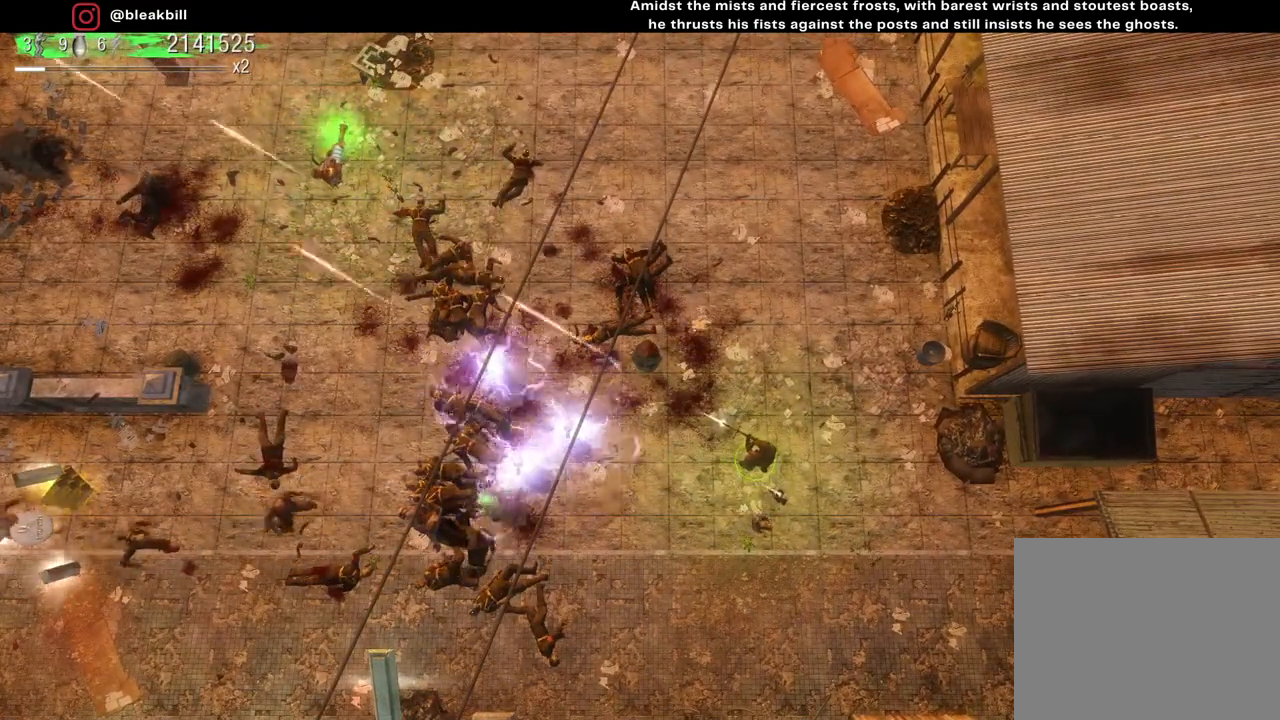
{"buttons": [], "left_stick": "center", "right_stick": "up-left", "events": []}
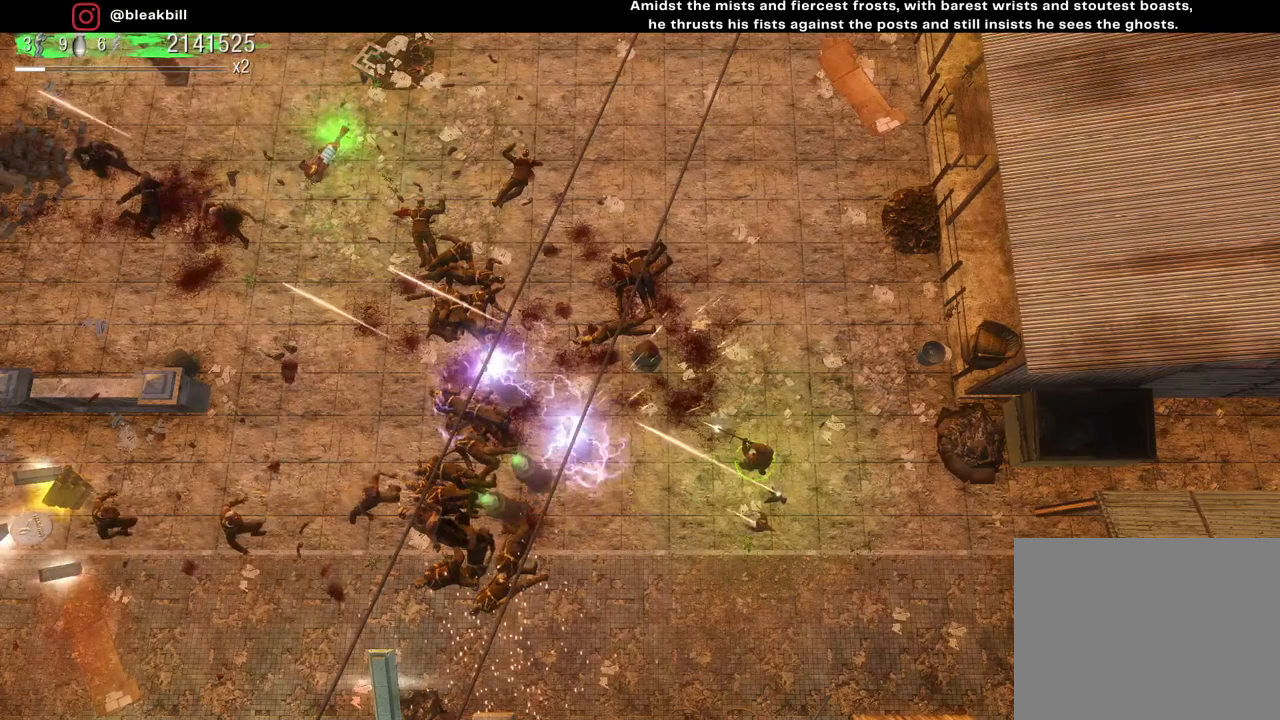
{"buttons": [], "left_stick": "center", "right_stick": "up-left", "events": []}
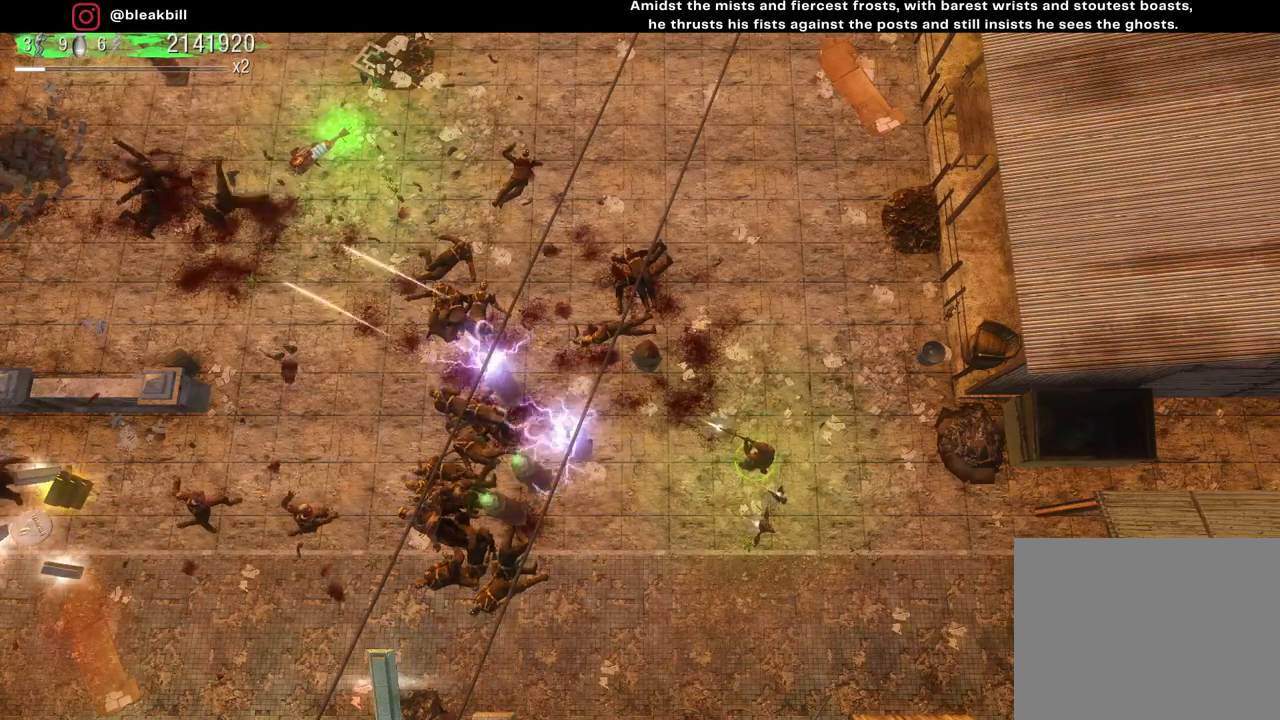
{"buttons": [], "left_stick": "center", "right_stick": "up-left", "events": []}
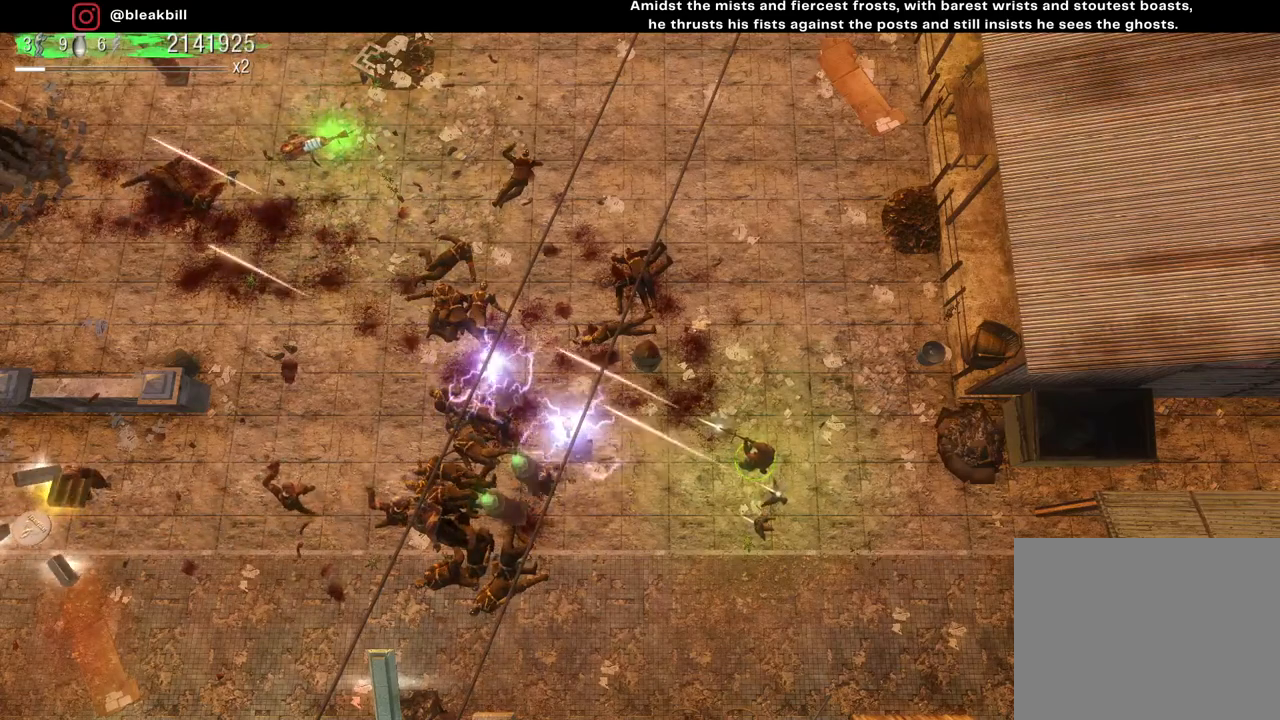
{"buttons": [], "left_stick": "center", "right_stick": "left", "events": [[300, "right_stick", "left"]]}
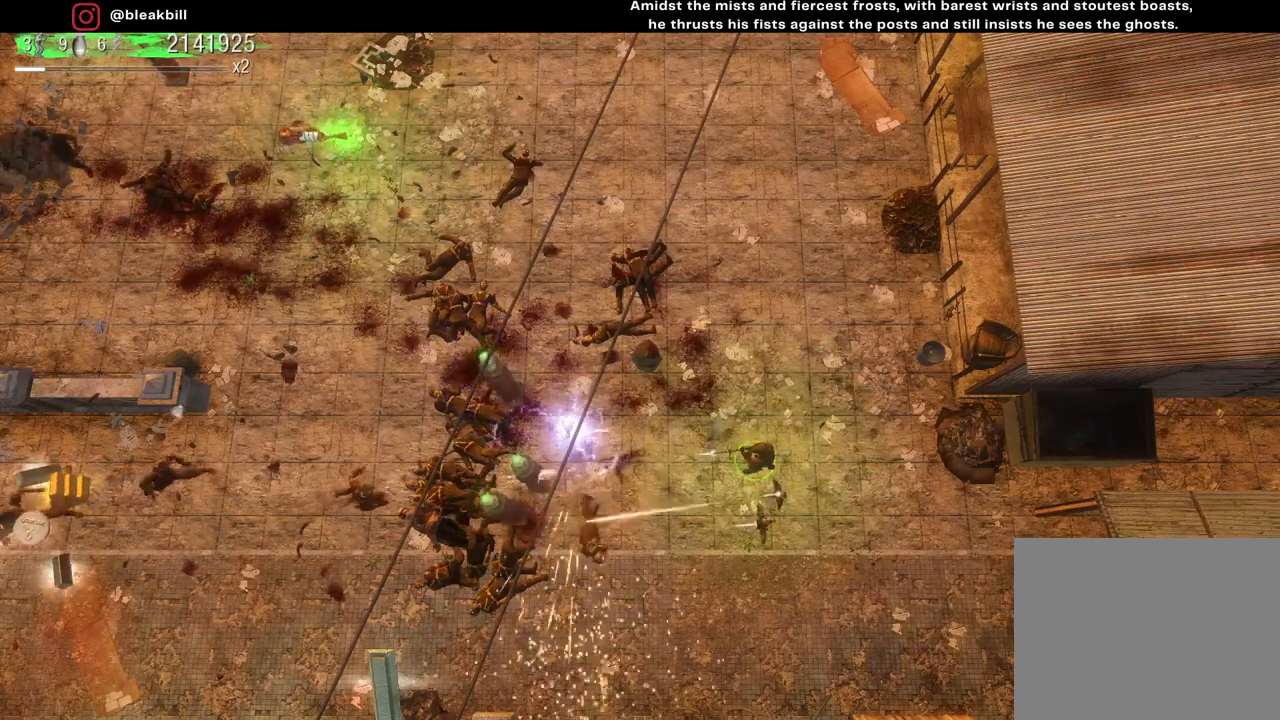
{"buttons": [], "left_stick": "center", "right_stick": "left", "events": []}
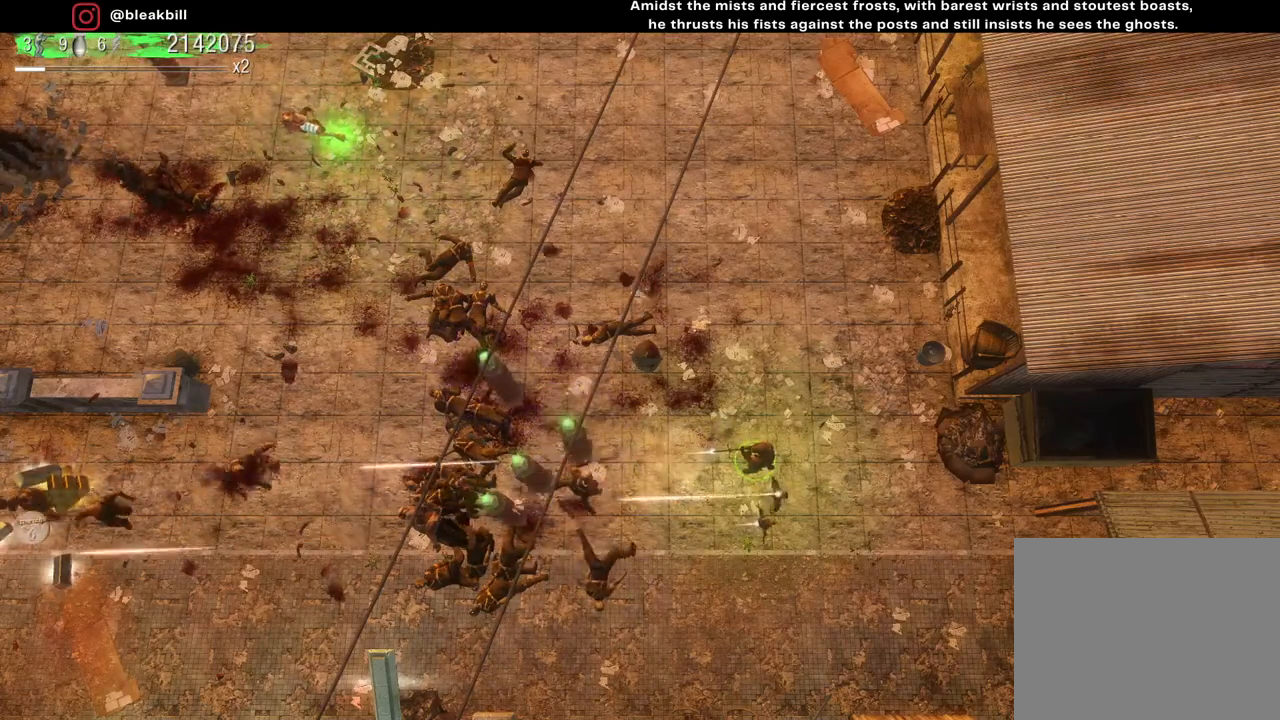
{"buttons": [], "left_stick": "center", "right_stick": "left", "events": []}
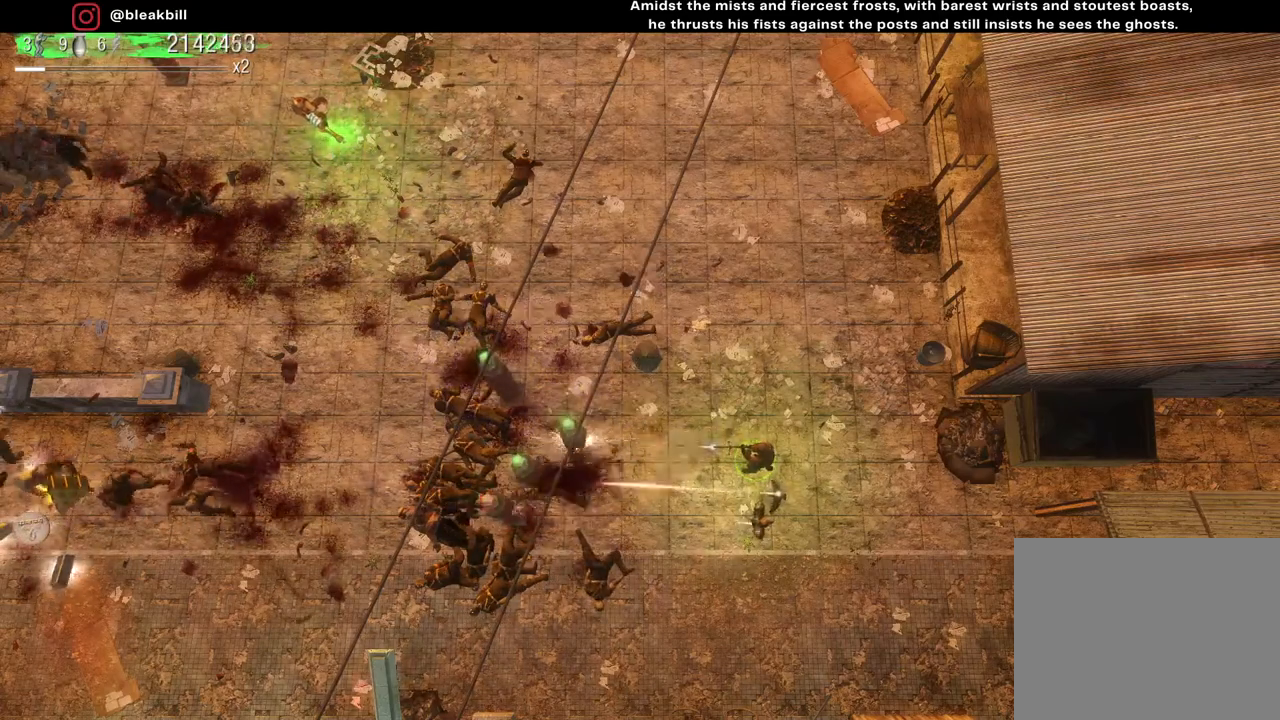
{"buttons": [], "left_stick": "down-left", "right_stick": "left", "events": [[183, "left_stick", "down-left"]]}
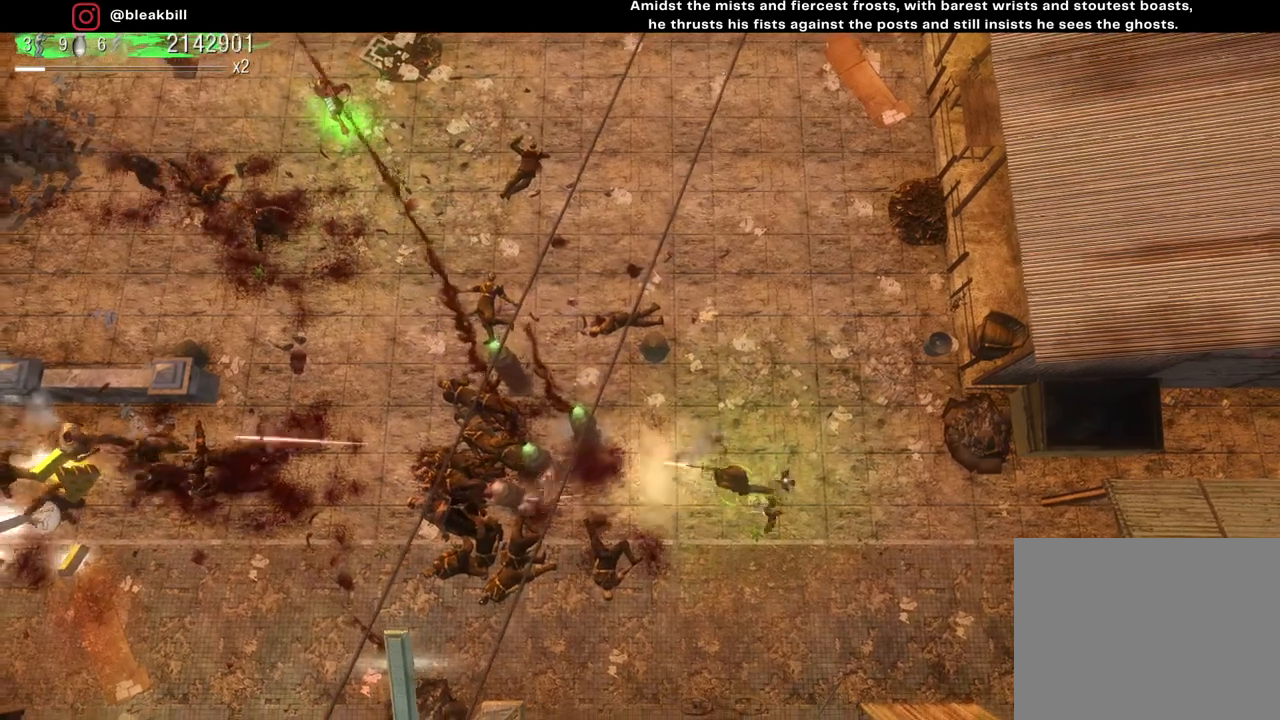
{"buttons": [], "left_stick": "center", "right_stick": "left", "events": [[300, "left_stick", "left"], [400, "left_stick", "center"]]}
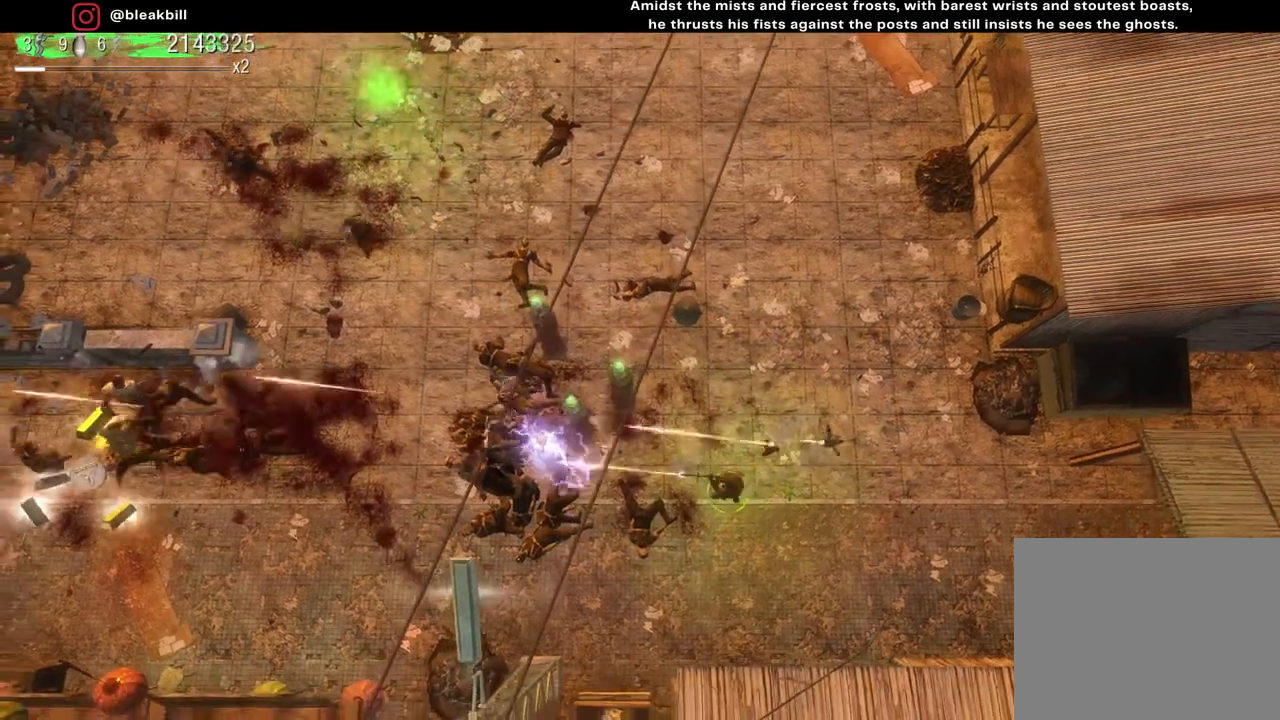
{"buttons": [], "left_stick": "up-right", "right_stick": "up-left", "events": [[183, "left_stick", "up-right"], [317, "right_stick", "up-left"]]}
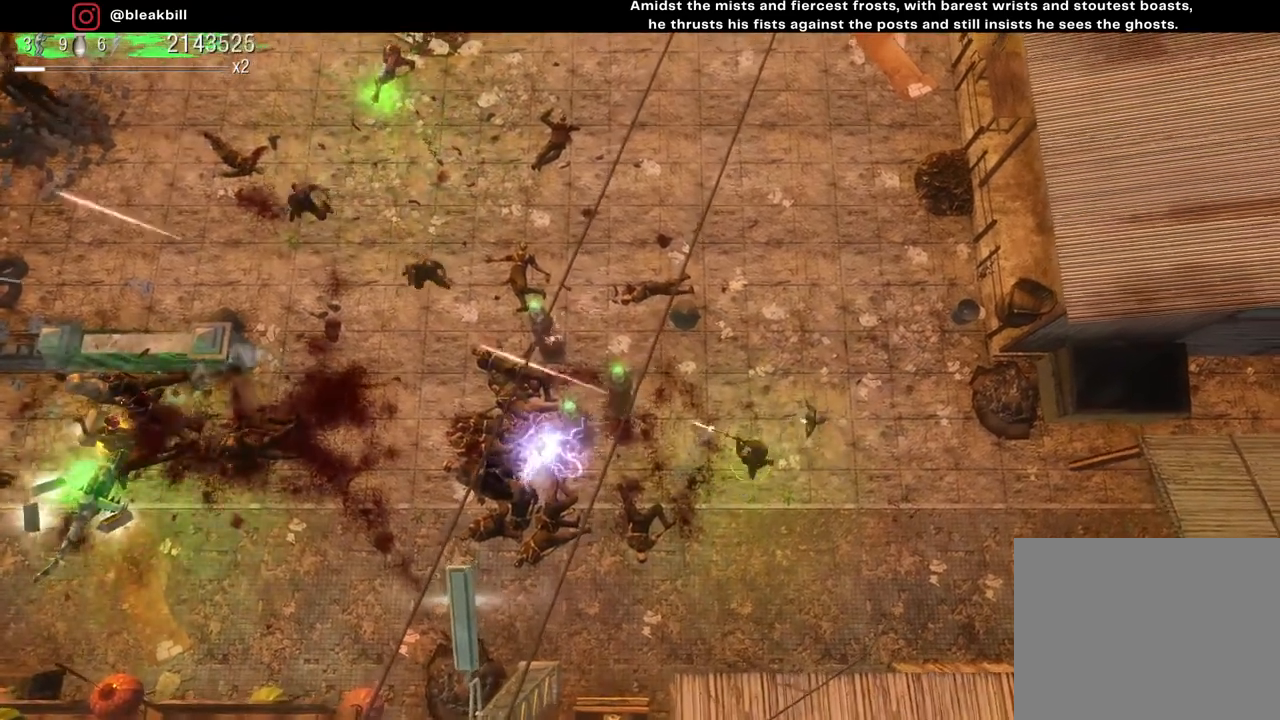
{"buttons": [], "left_stick": "center", "right_stick": "up-left", "events": [[50, "left_stick", "center"]]}
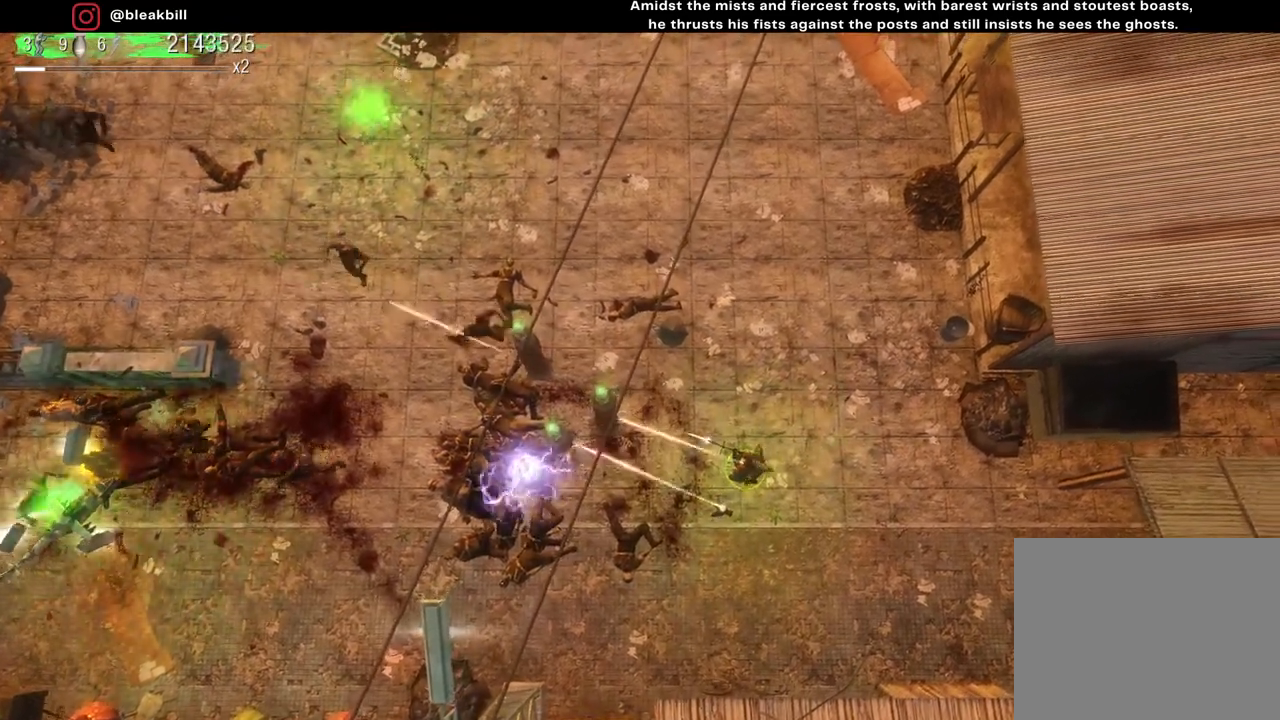
{"buttons": [], "left_stick": "center", "right_stick": "up-left", "events": []}